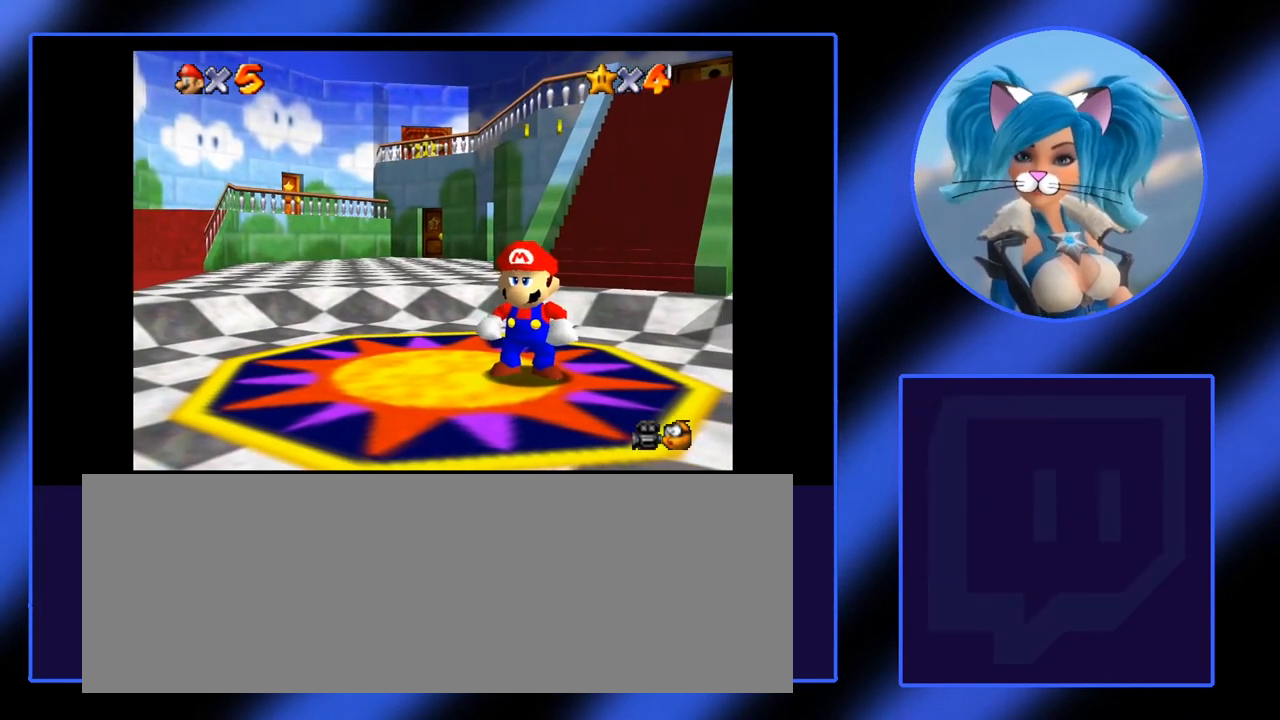
Gameplay with keyboard and mouse; each line is a JSON object with the keys and mouse buttons held at the frame after it. "events" lists presses ("down") and releases ("up") of ".", "/", "0", "1", "2", "3", "4", "5", "6", "7", "8", "9", "a", "alt_l", "alt_r", "b", "backslash", "backspace", "c", "caps_lock", "comma", "ctrl_l", "ctrl_r", "d", "down", "e", "equals", "escape", "f", "f1", "f10", "f11", "f12", "f2", "f3", "f4", "f5", "f6", "f7", "f8", "f9", "g", "h", "i", "j", "k", "l", "lbracket", "left", "m", "minus", "n", "o", "p", "q", "quote", "r", "rbracket", "return", "right", "s", "semicolon", "shift_l", "shift_r", "space", "super", "t", "tab", "tilde", "u", "up", "v", "w", "x", "y", "z", "mouse_left" and "mouse_right" between this image and that frame as [ms after this image, input, new state], when the widget could be followed in between. "mouse_left", "mouse_right" = the "left", "right" buttons of the "mouse" list. No other keys are recorded. Not read: mouse_move.
{"keys": [], "mouse": [], "events": []}
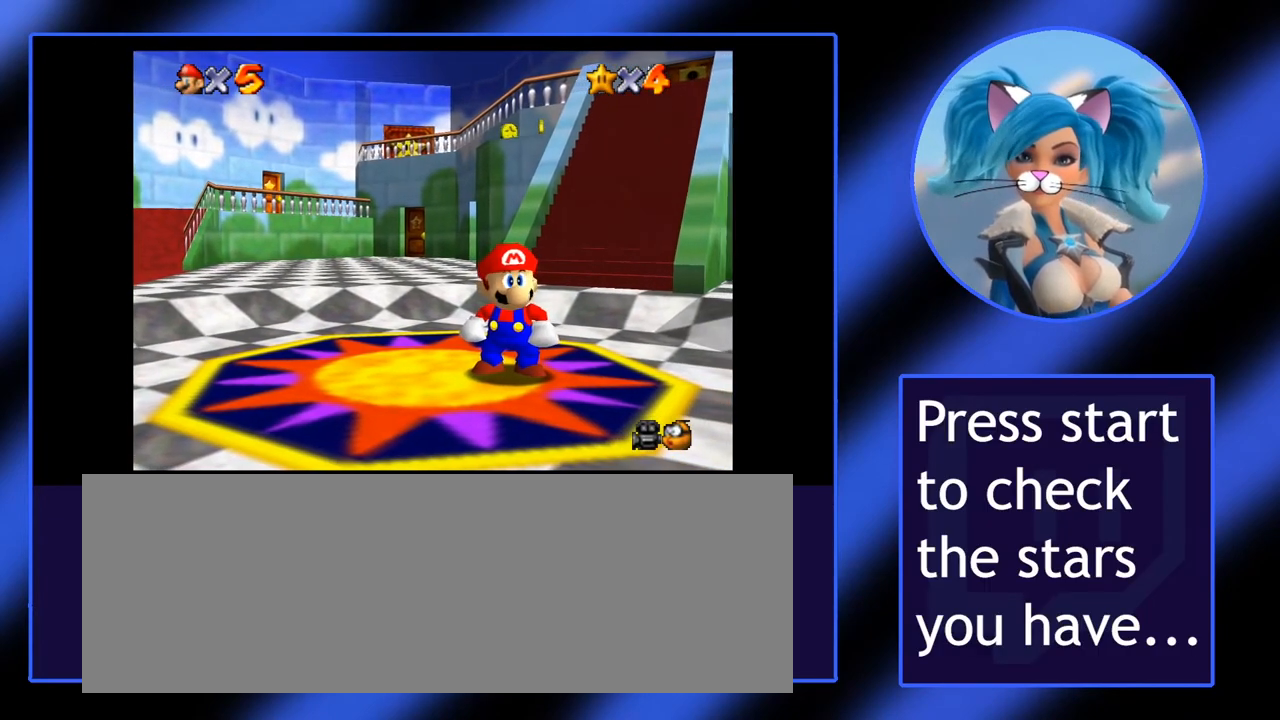
{"keys": [], "mouse": [], "events": []}
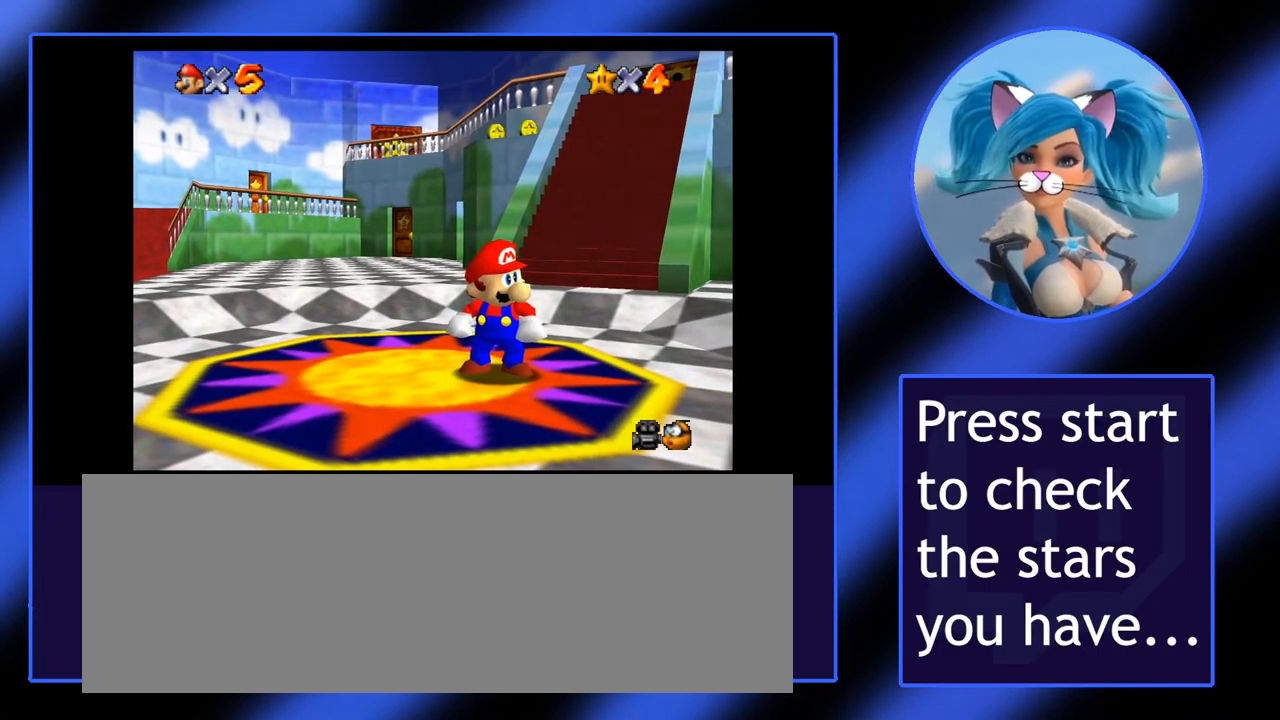
{"keys": [], "mouse": [], "events": []}
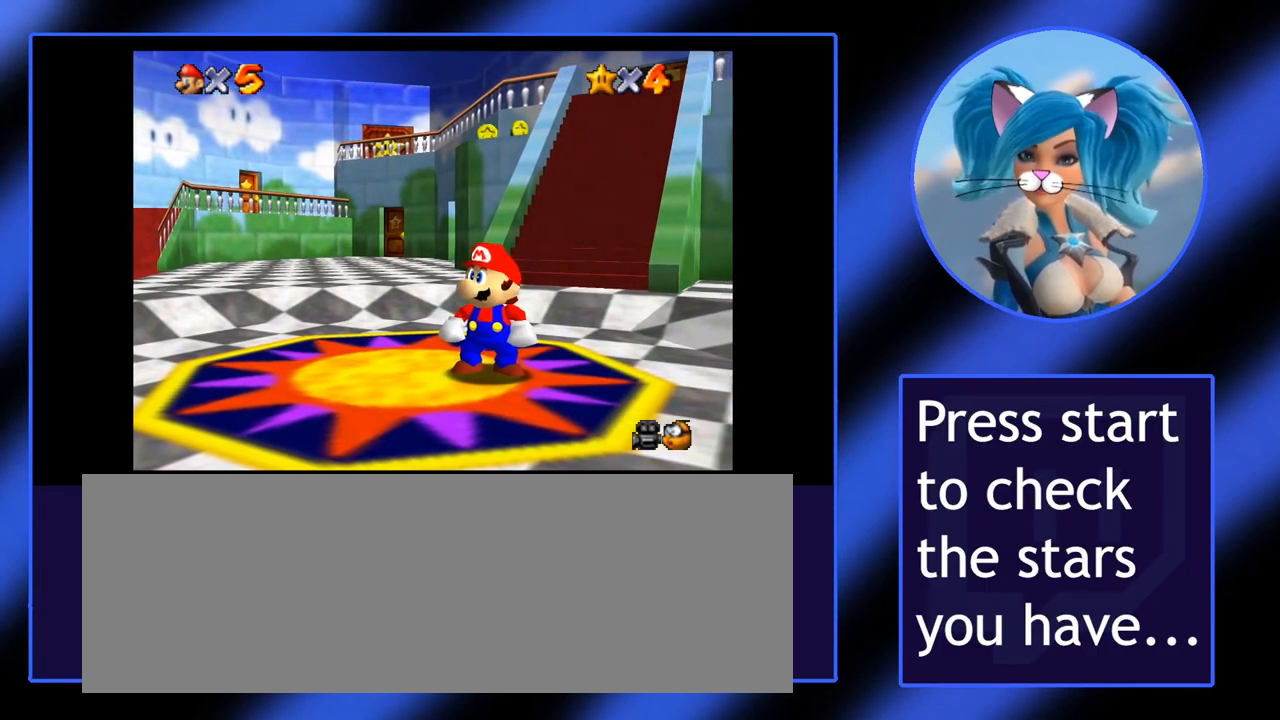
{"keys": [], "mouse": [], "events": [[83, "shift_l", "down"], [183, "shift_l", "up"]]}
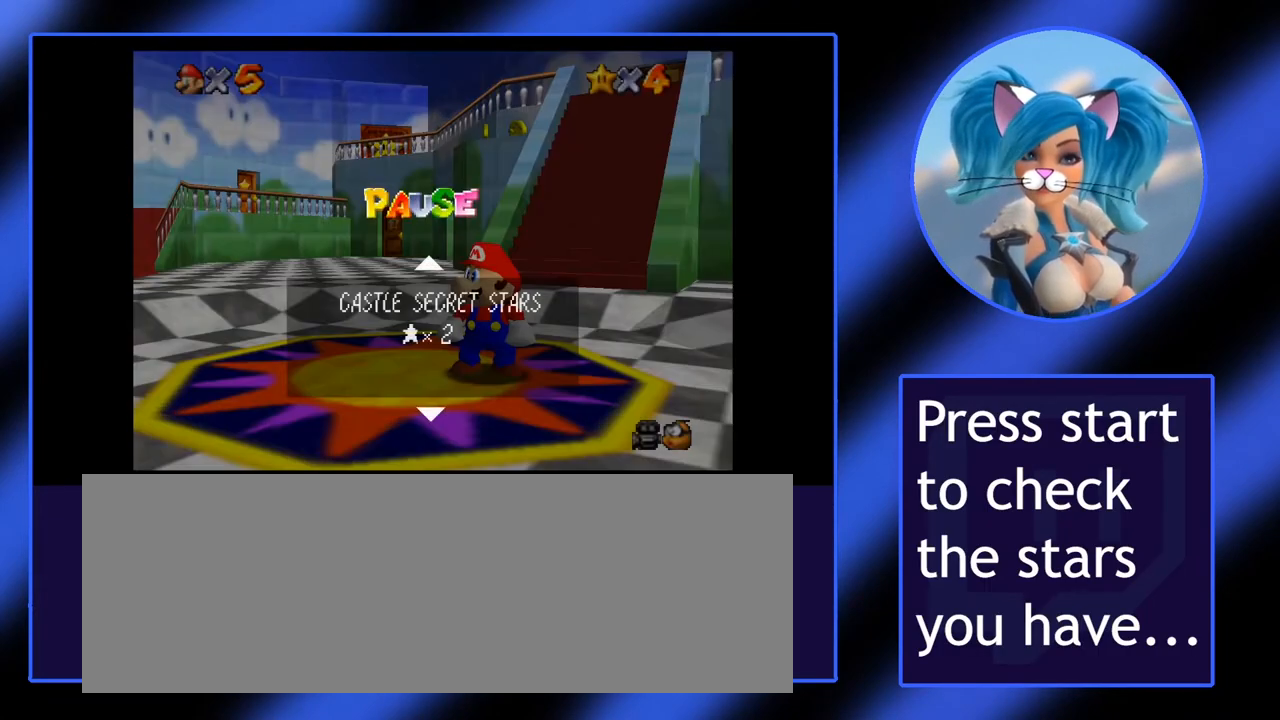
{"keys": [], "mouse": [], "events": []}
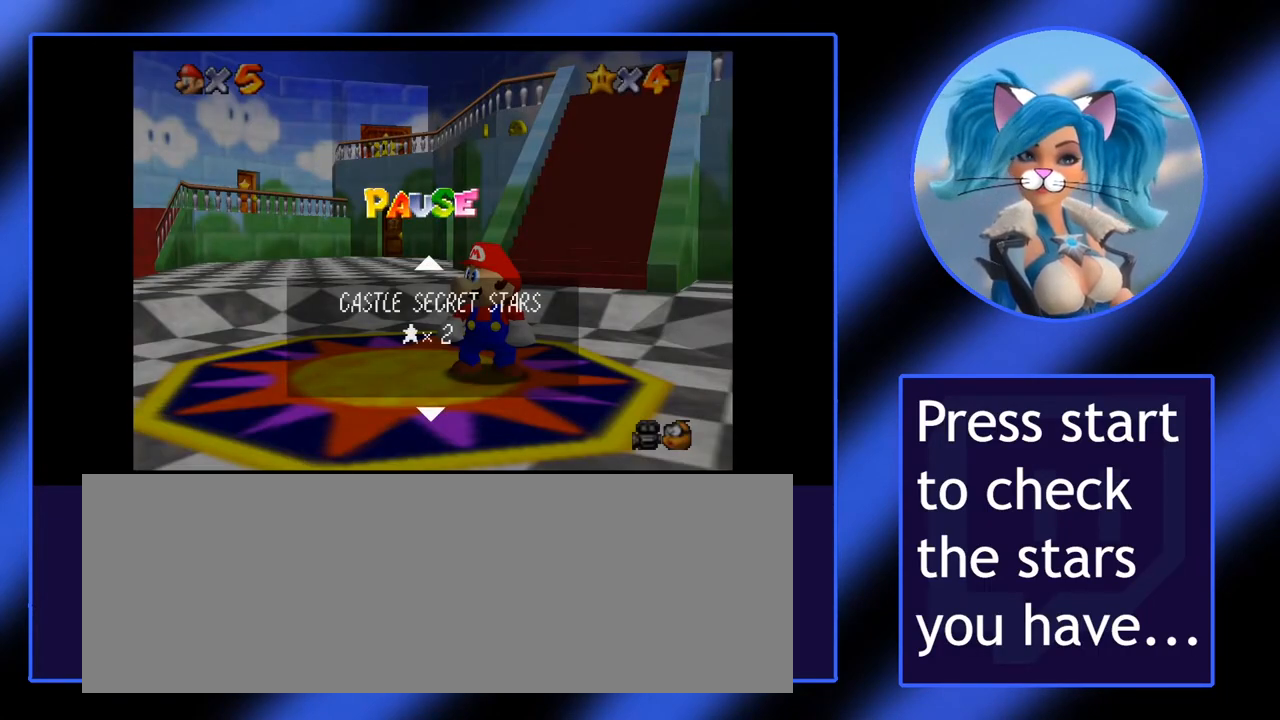
{"keys": [], "mouse": [], "events": [[117, "k", "down"], [267, "k", "up"]]}
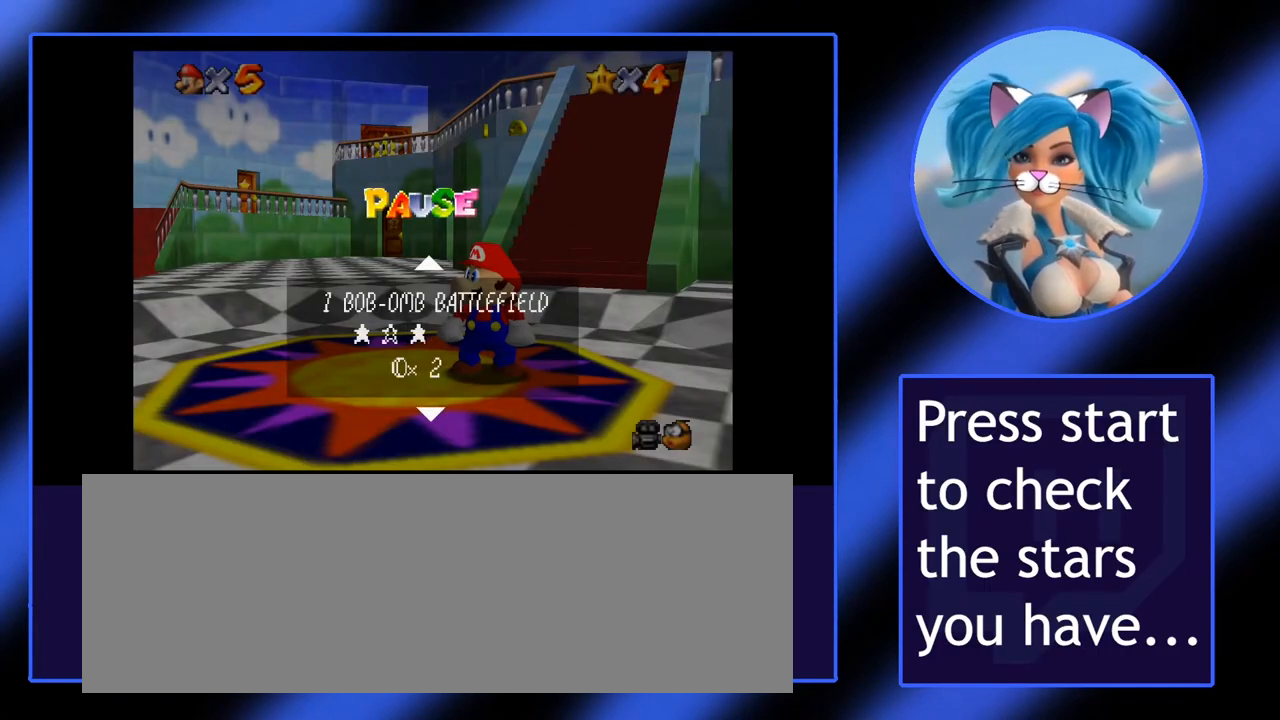
{"keys": [], "mouse": [], "events": []}
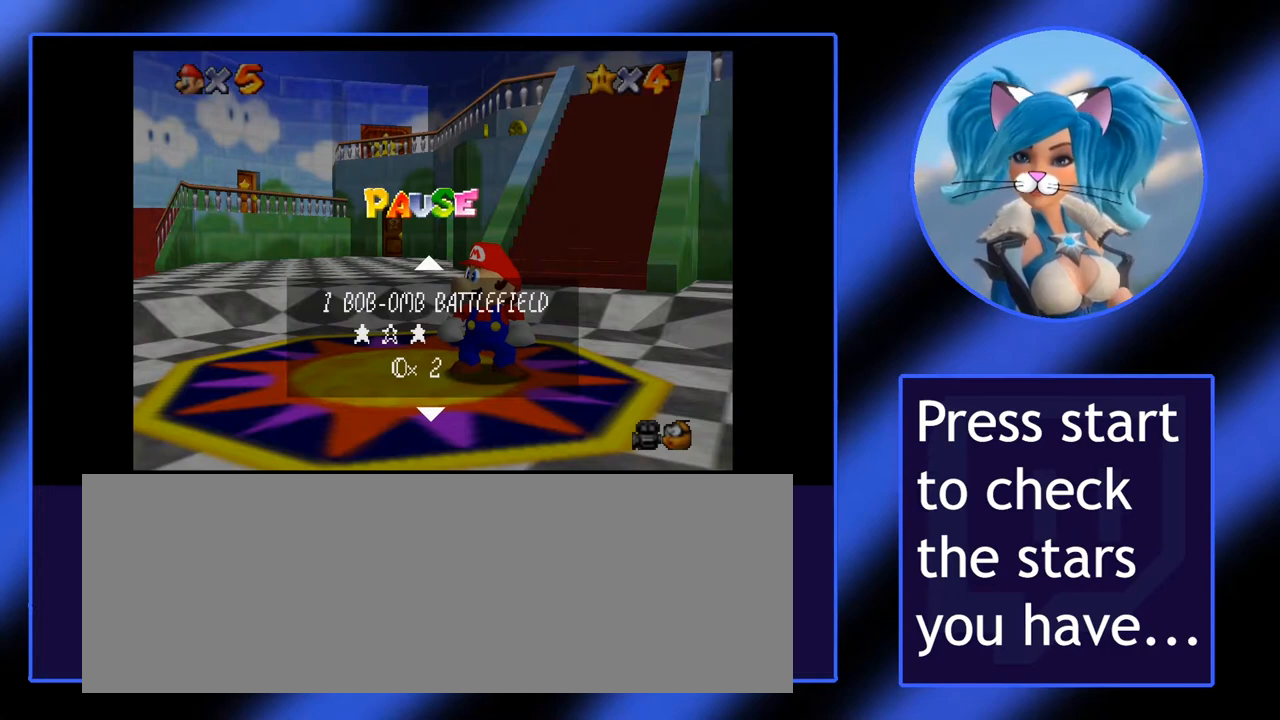
{"keys": [], "mouse": [], "events": []}
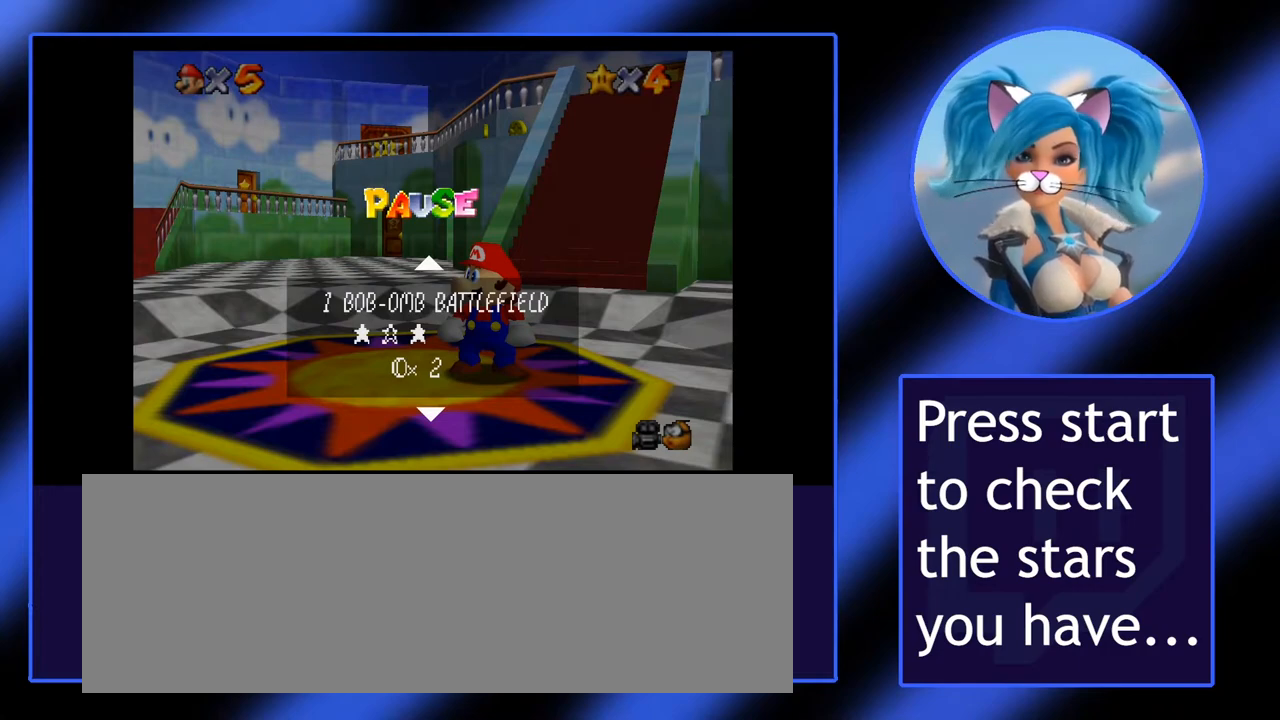
{"keys": [], "mouse": [], "events": [[350, "i", "down"], [500, "i", "up"]]}
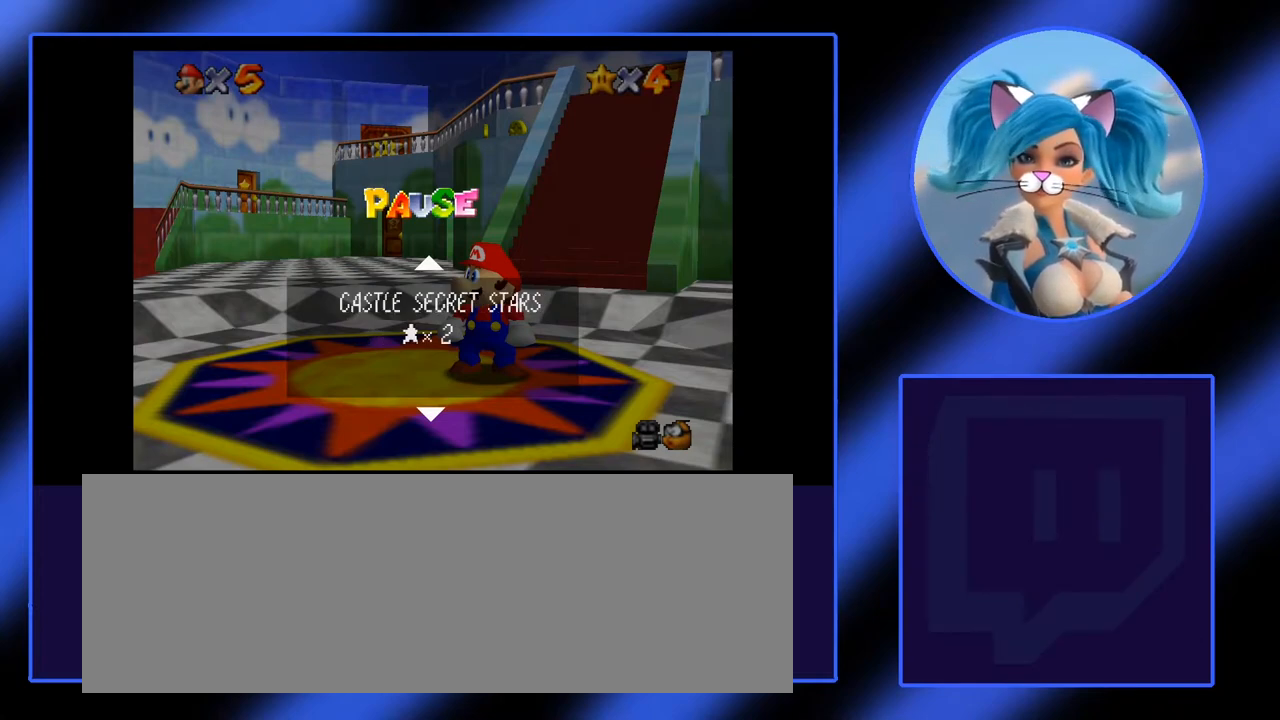
{"keys": [], "mouse": [], "events": []}
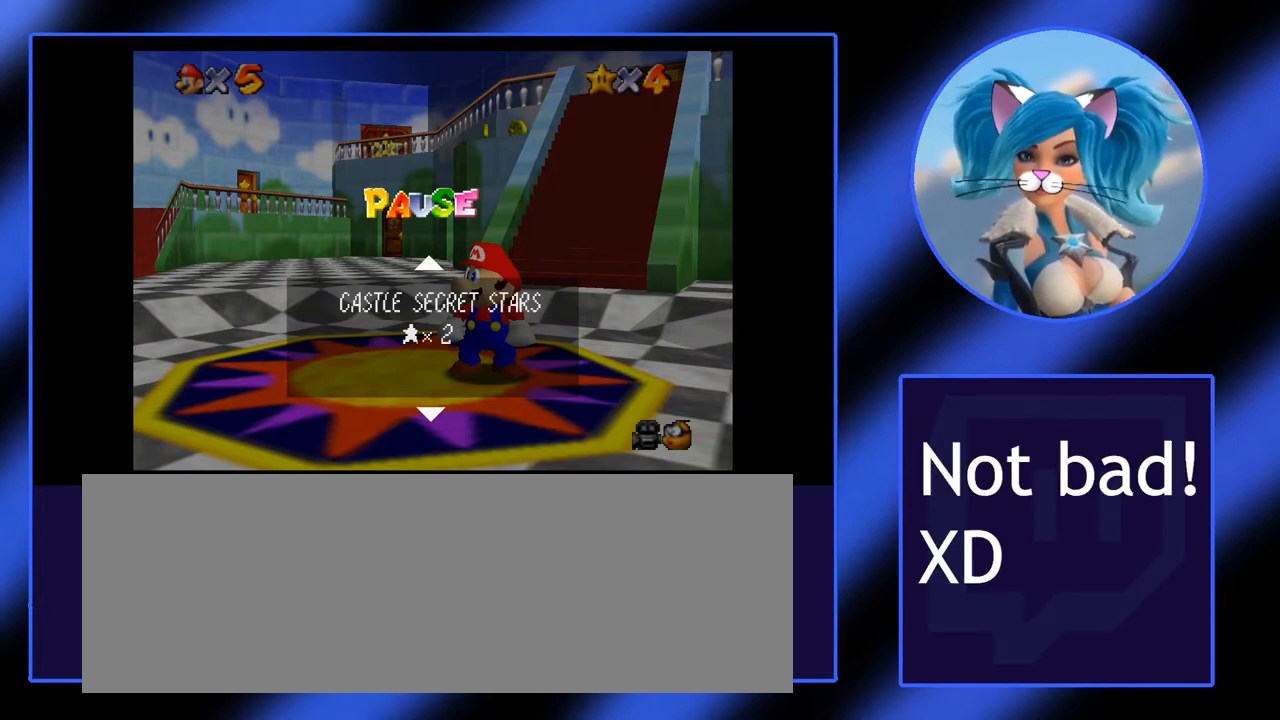
{"keys": [], "mouse": [], "events": []}
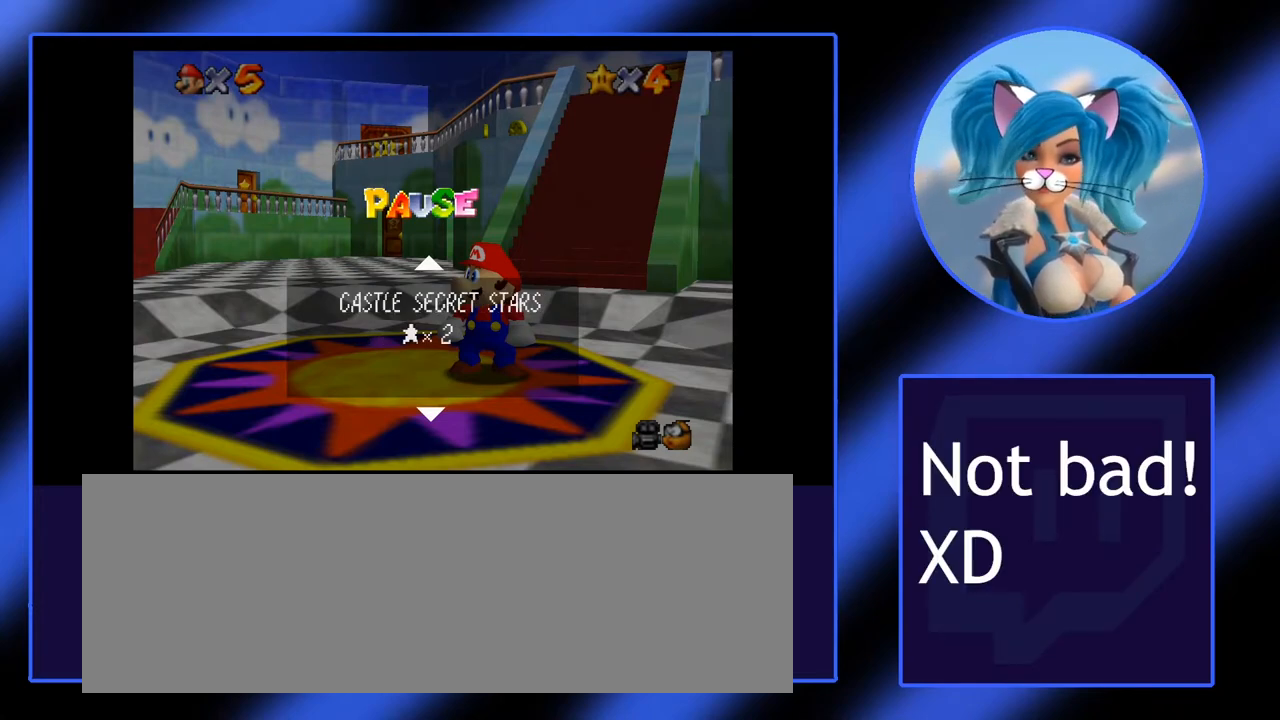
{"keys": [], "mouse": [], "events": []}
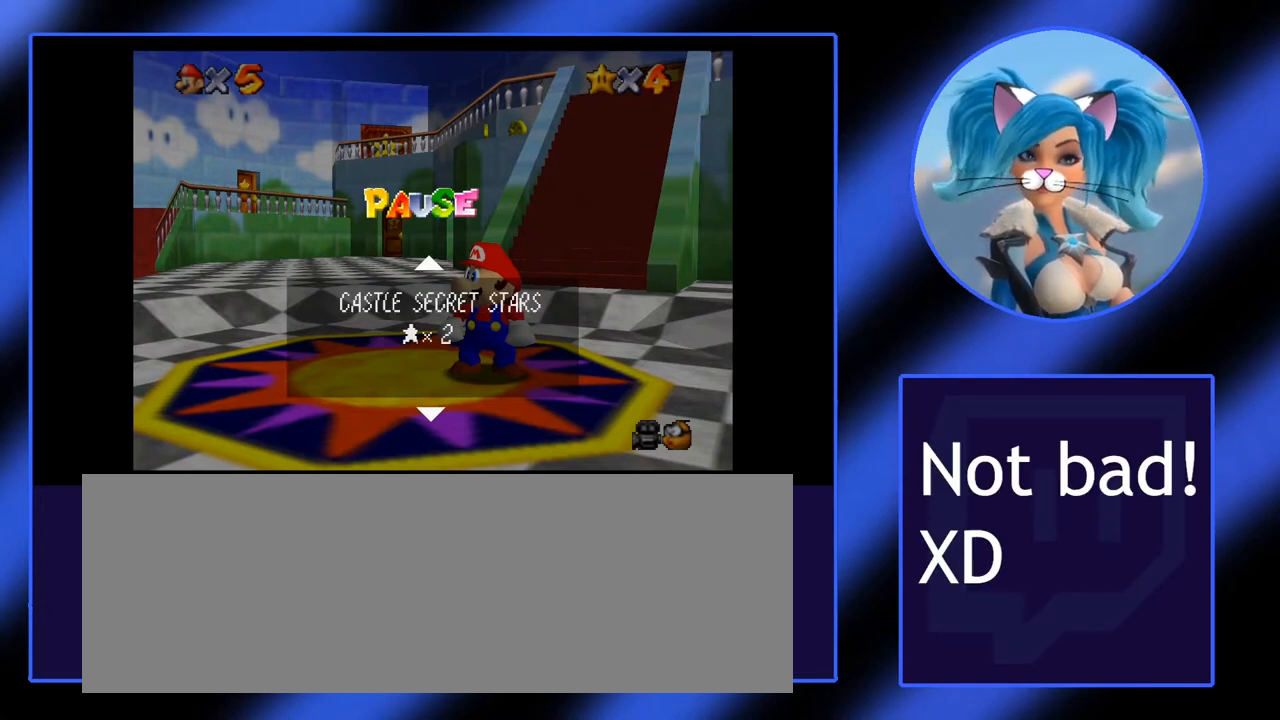
{"keys": [], "mouse": [], "events": []}
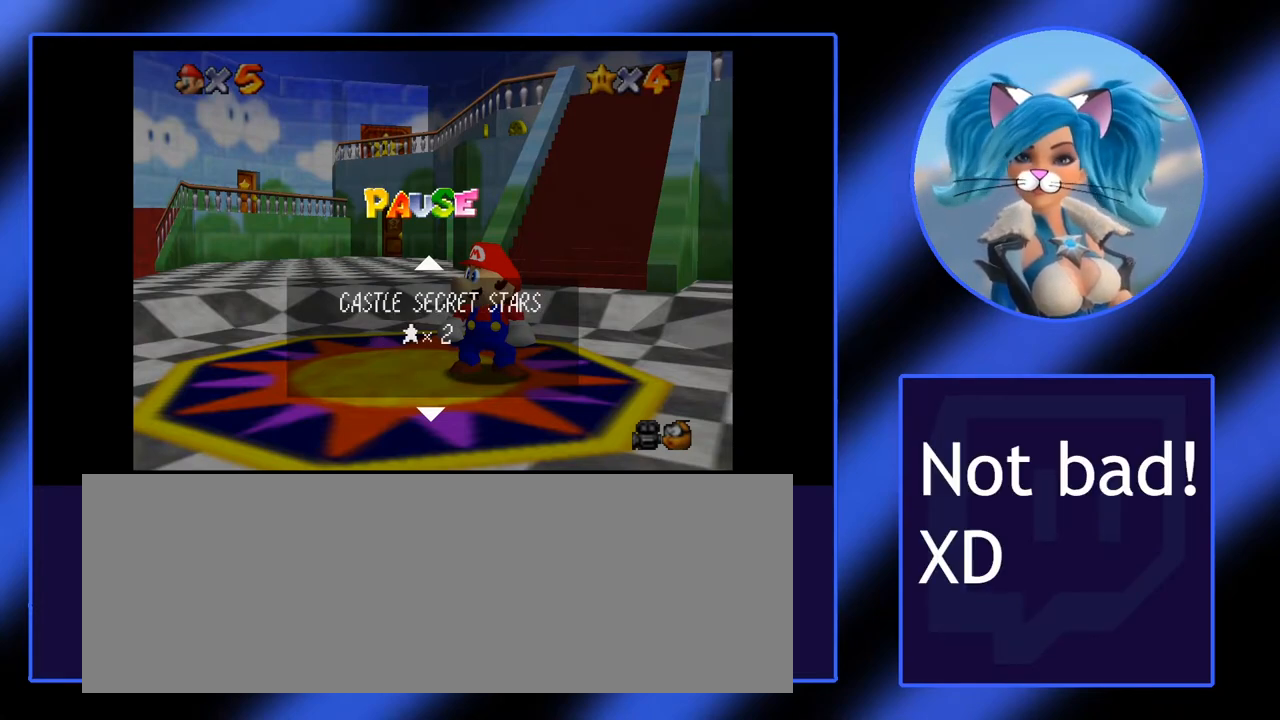
{"keys": [], "mouse": [], "events": [[67, "shift_l", "down"], [200, "shift_l", "up"]]}
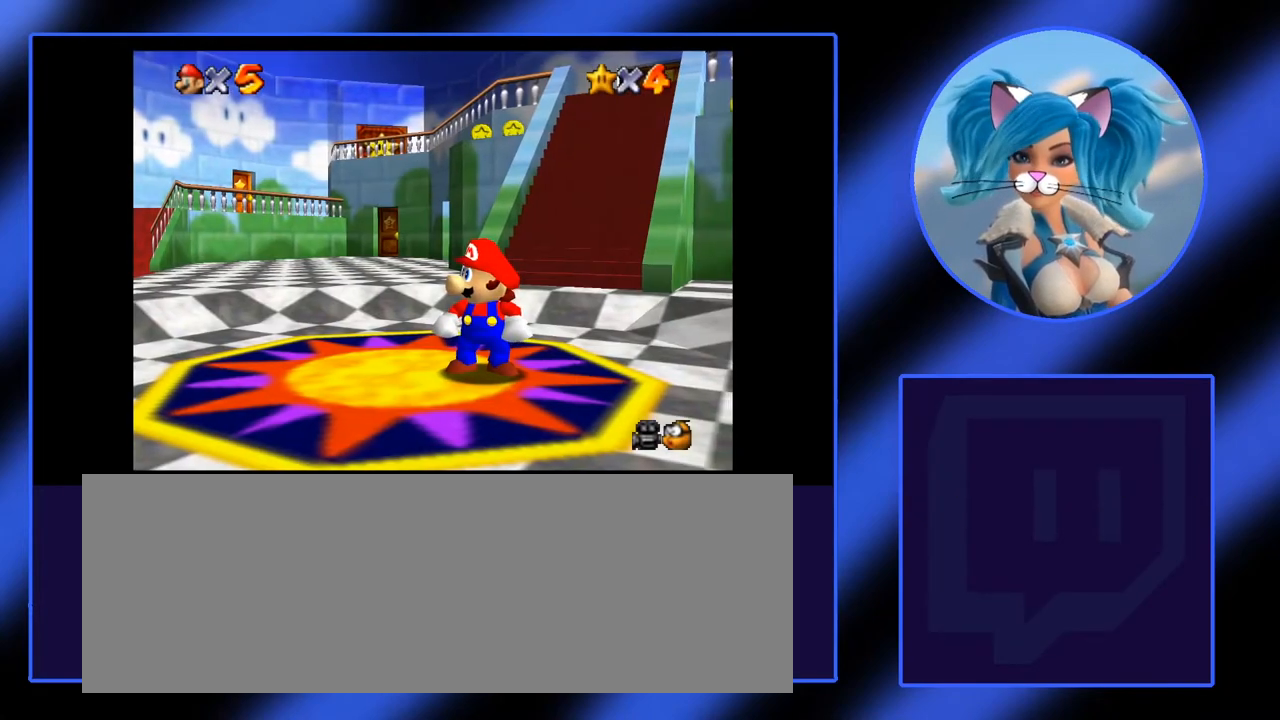
{"keys": [], "mouse": [], "events": []}
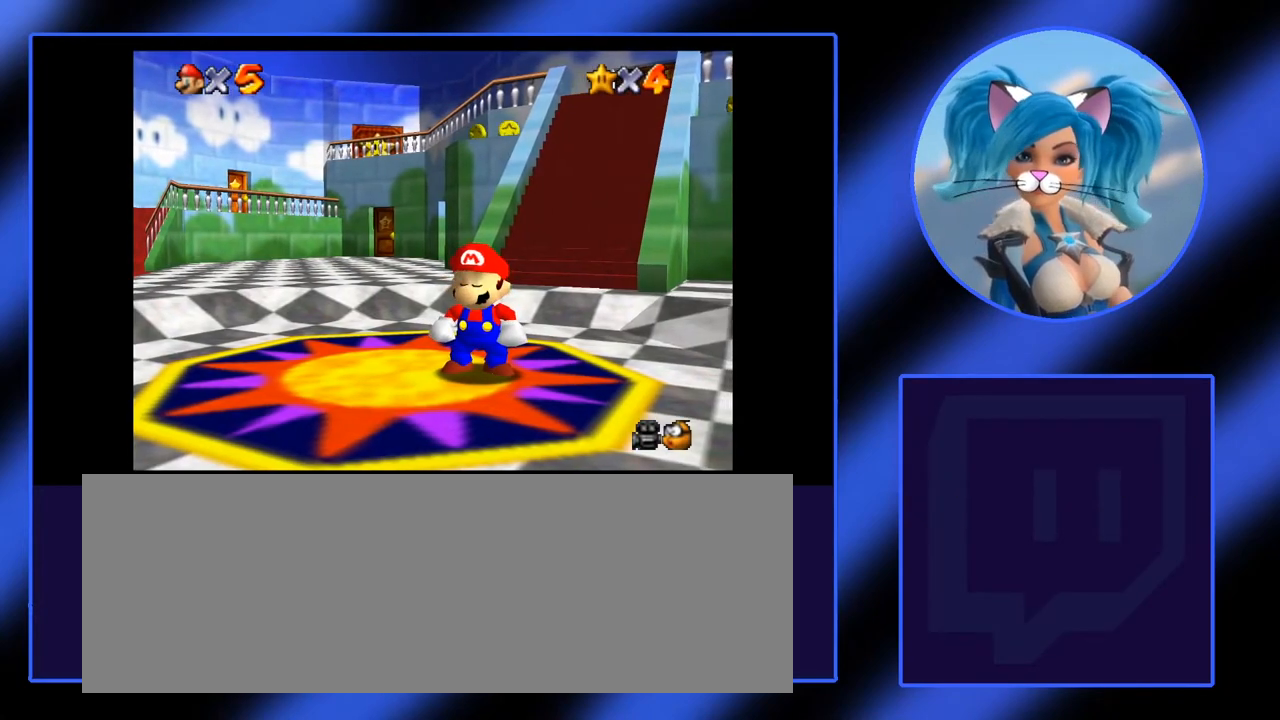
{"keys": [], "mouse": [], "events": []}
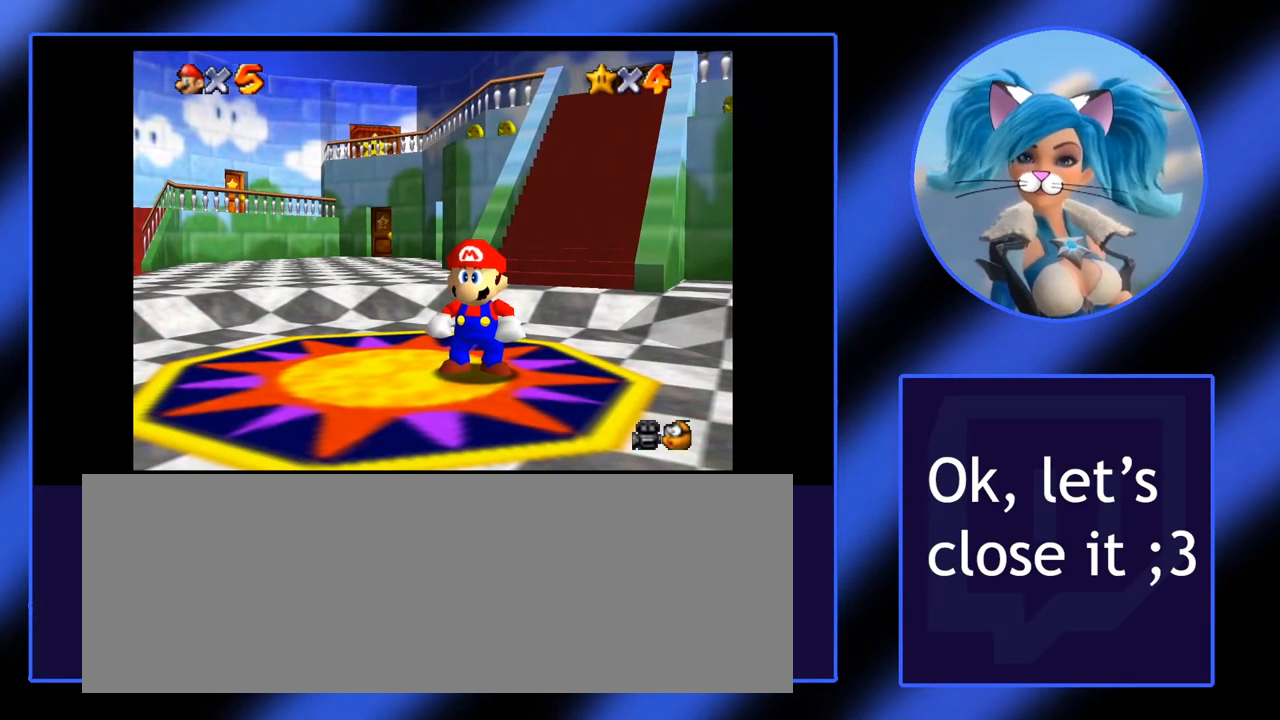
{"keys": [], "mouse": [], "events": []}
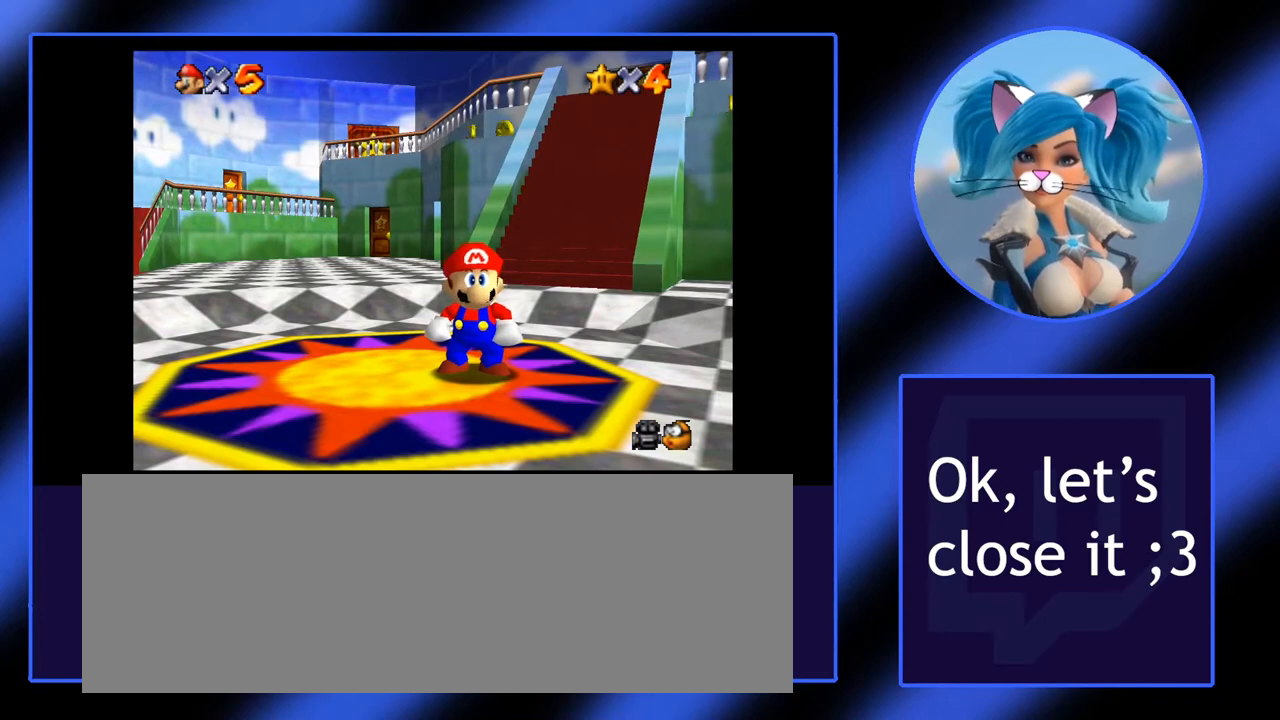
{"keys": [], "mouse": [], "events": []}
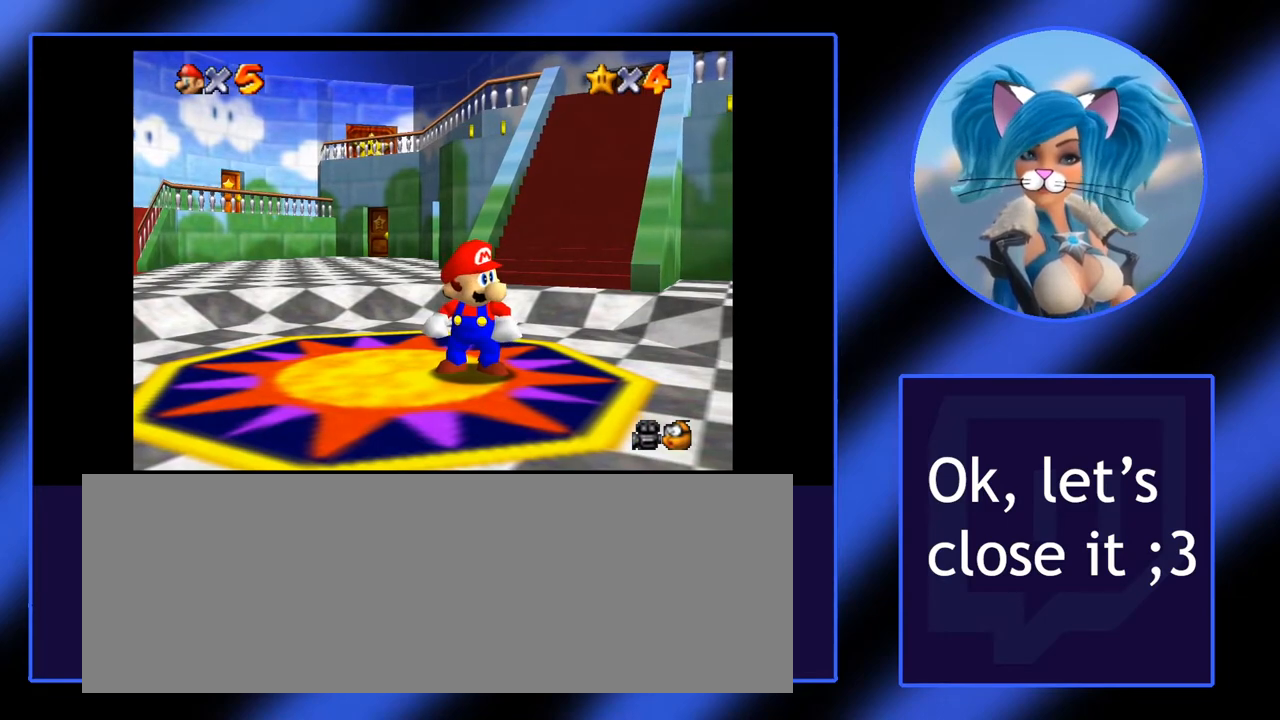
{"keys": [], "mouse": [], "events": []}
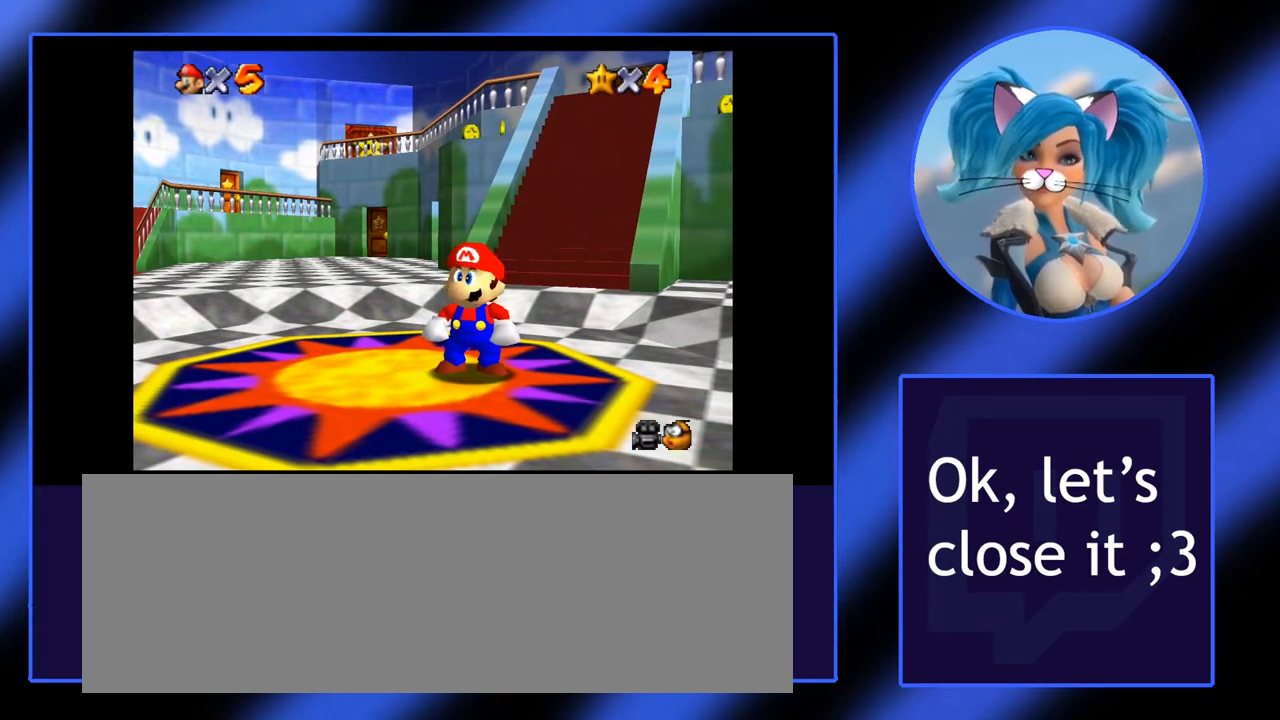
{"keys": [], "mouse": [], "events": []}
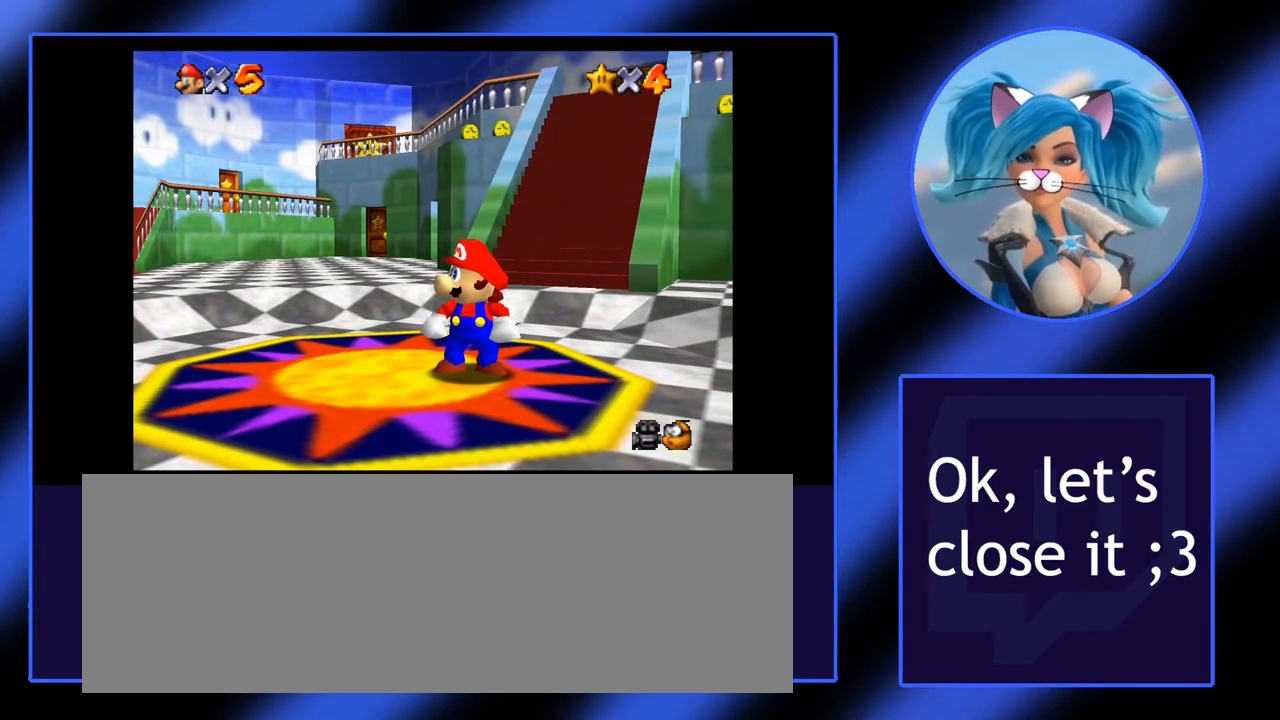
{"keys": [], "mouse": [], "events": []}
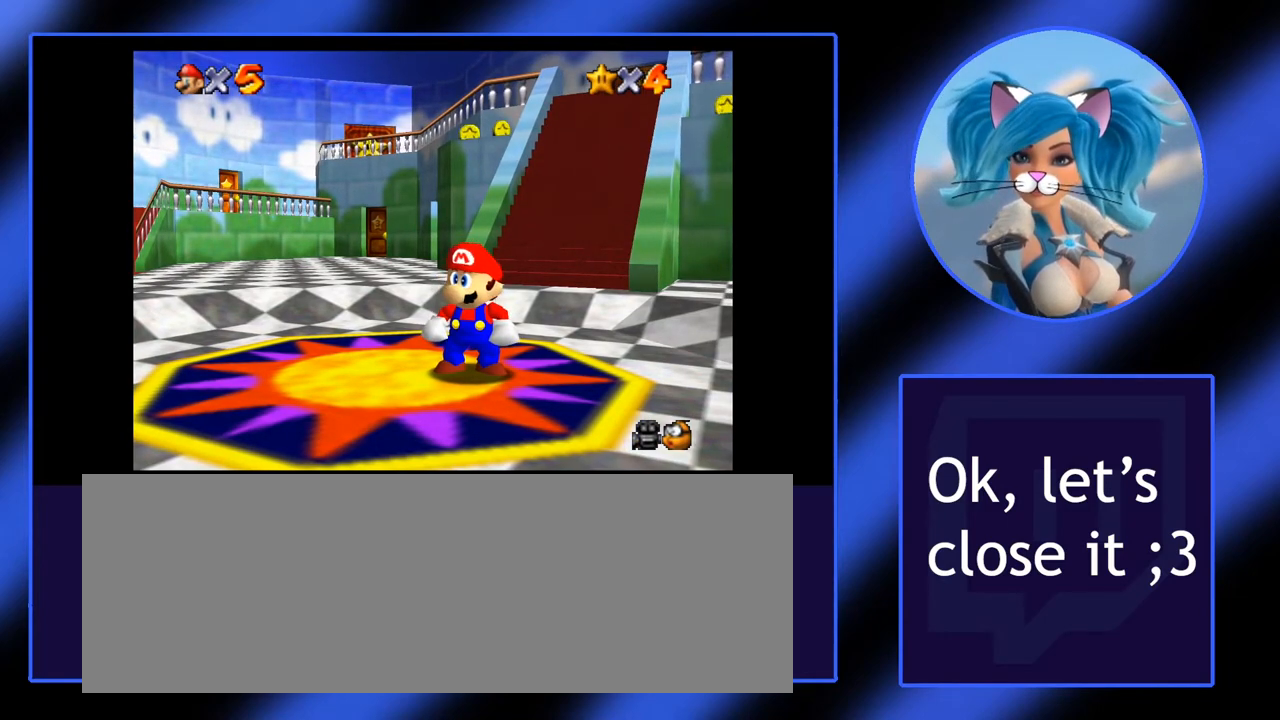
{"keys": [], "mouse": [], "events": []}
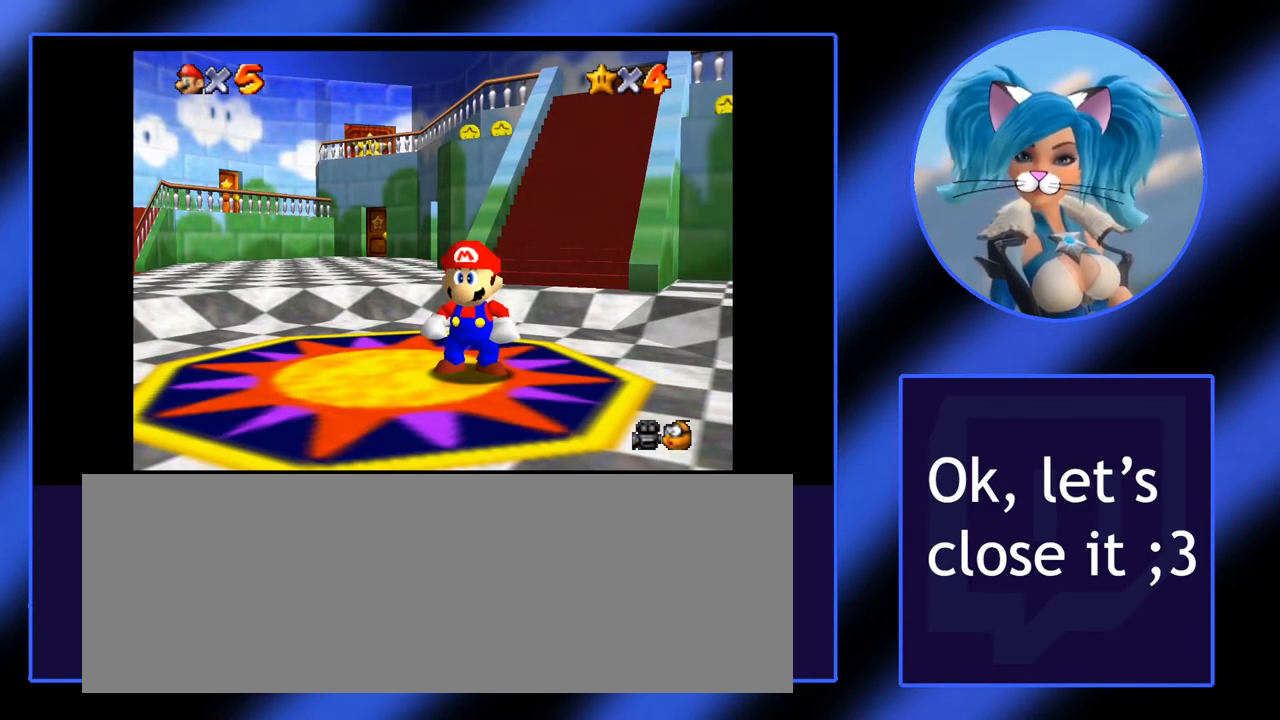
{"keys": [], "mouse": [], "events": []}
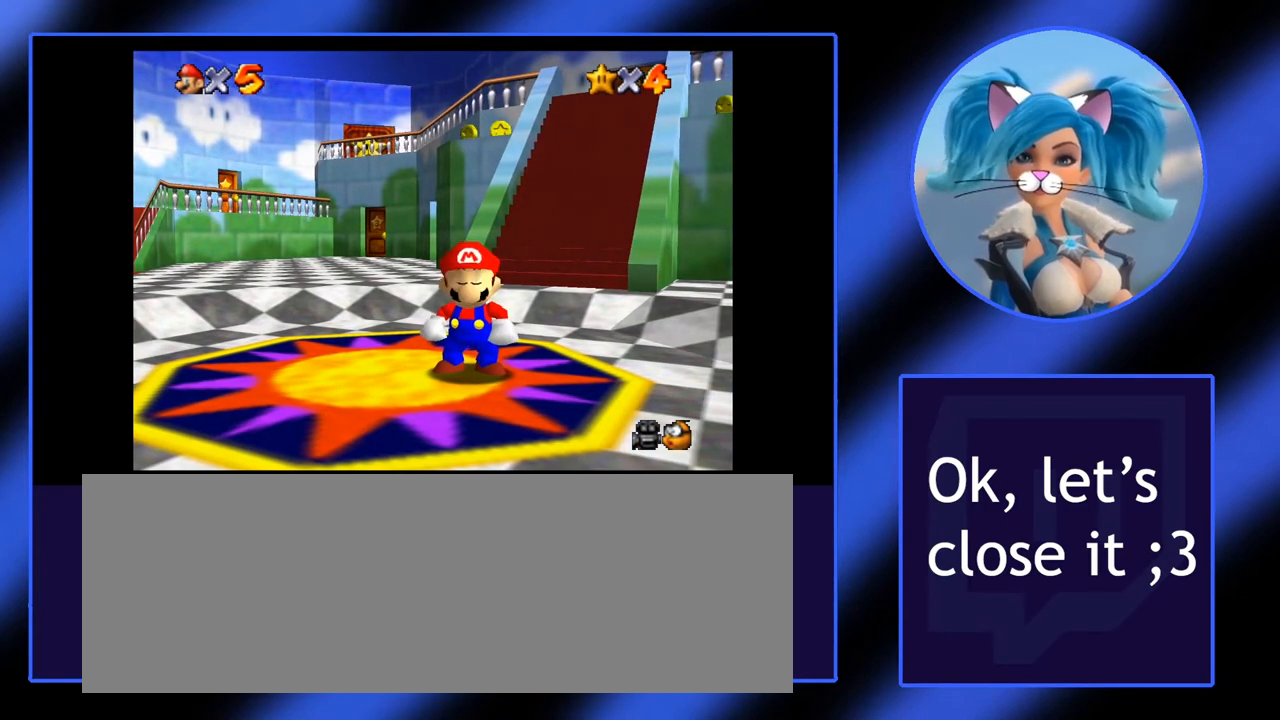
{"keys": [], "mouse": [], "events": []}
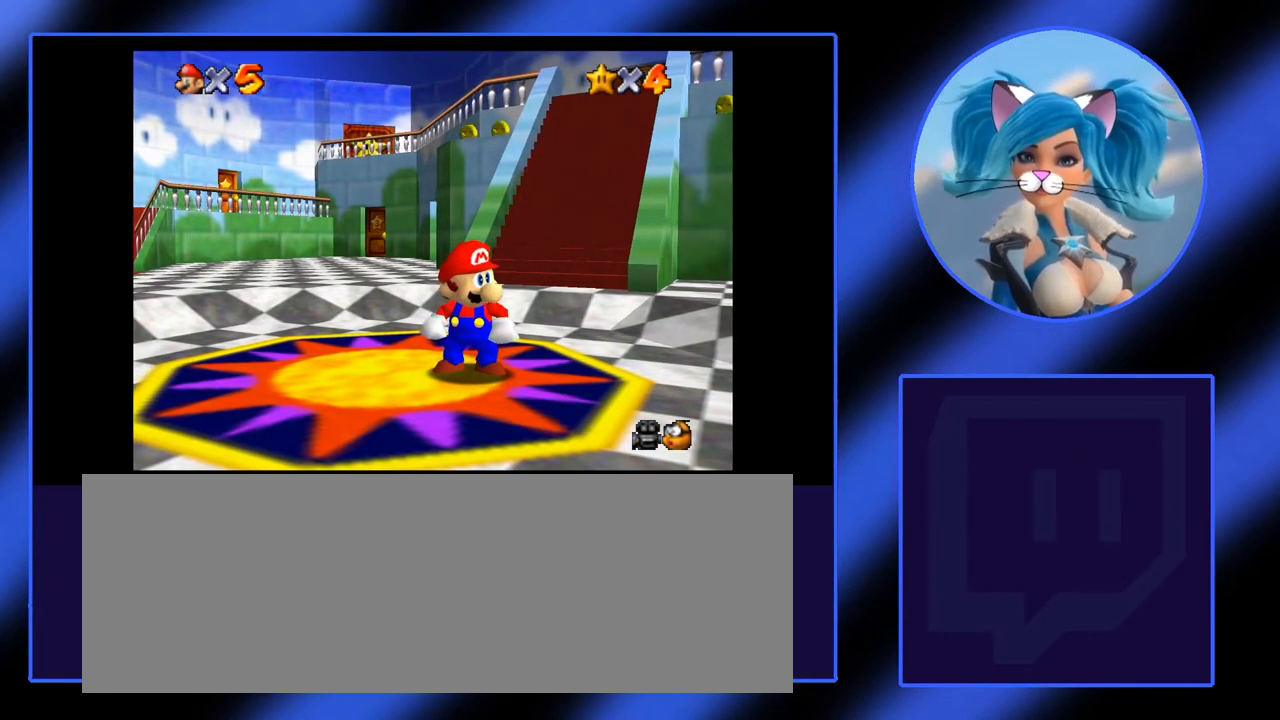
{"keys": [], "mouse": [], "events": [[133, "f12", "down"], [267, "f12", "up"]]}
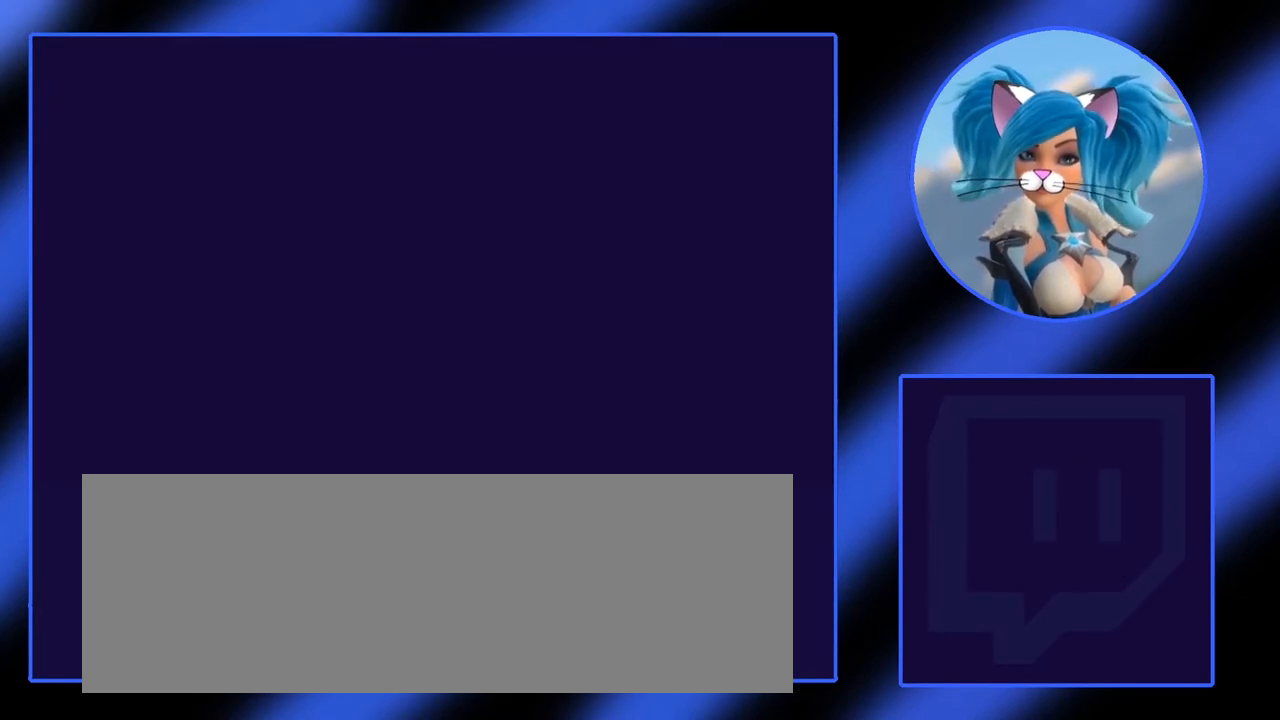
{"keys": [], "mouse": [], "events": []}